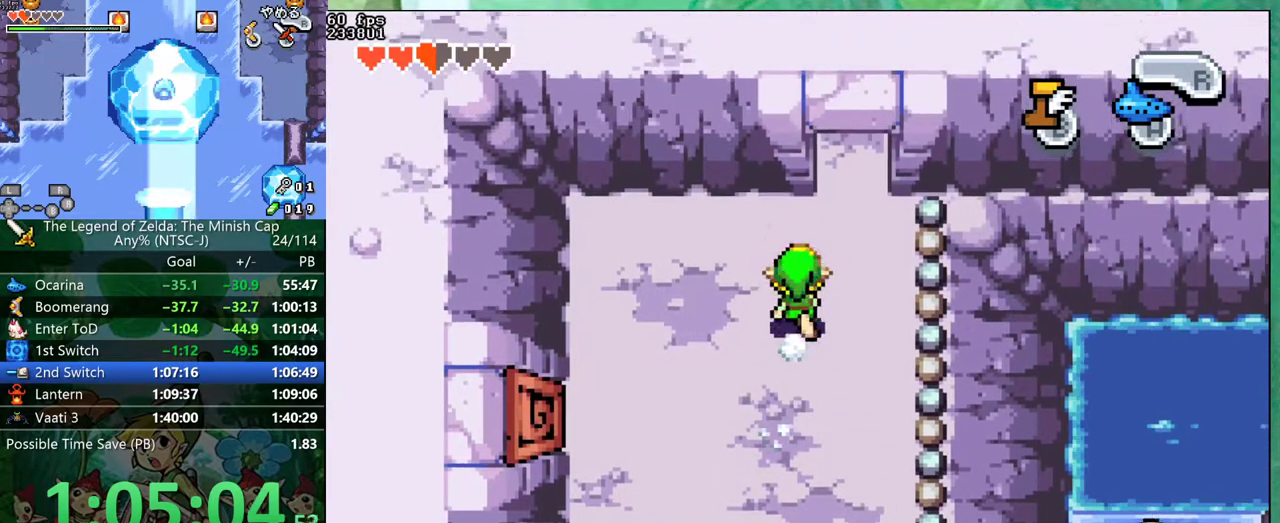
Gameplay with a controller (Nintendo layout); each line is a JSON object with the inputs held at the frame after it. "events" lists button and stick changes between this image and that frame as [ms after this image, input, new state], when the widget could be followed in between. Not read: L3 R3.
{"buttons": ["B", "DPAD_UP", "DPAD_RIGHT"], "events": []}
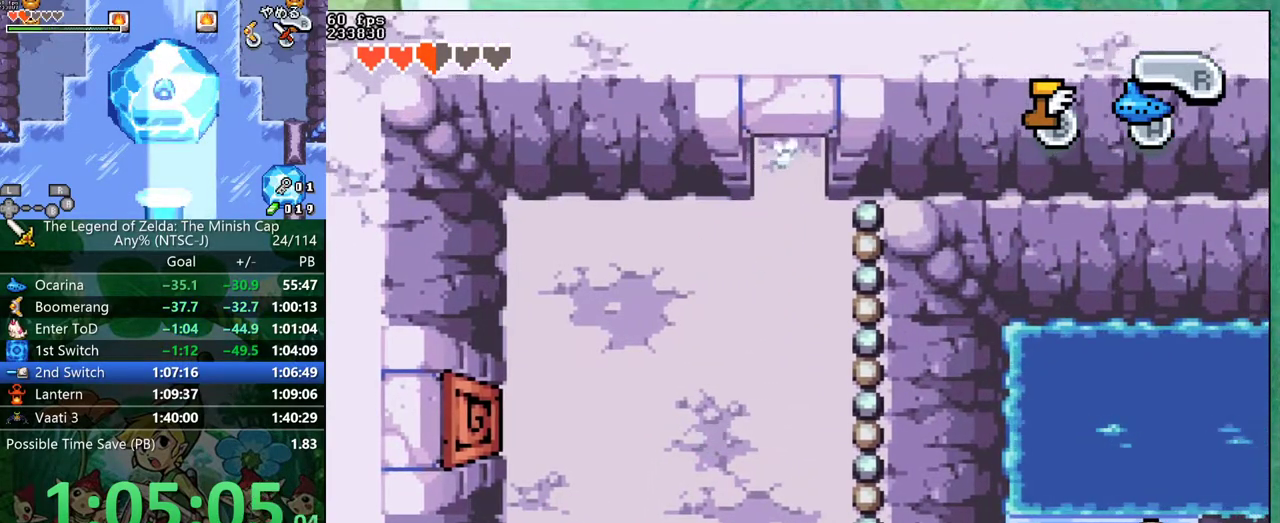
{"buttons": ["B", "DPAD_UP", "DPAD_RIGHT"], "events": []}
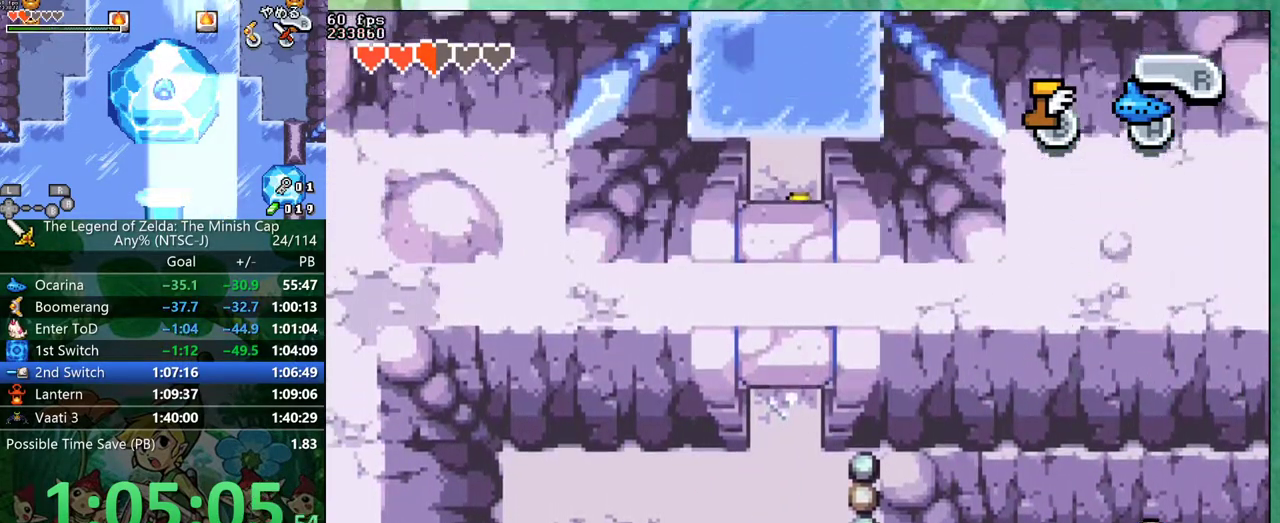
{"buttons": ["B", "DPAD_RIGHT"], "events": [[233, "DPAD_UP", "up"]]}
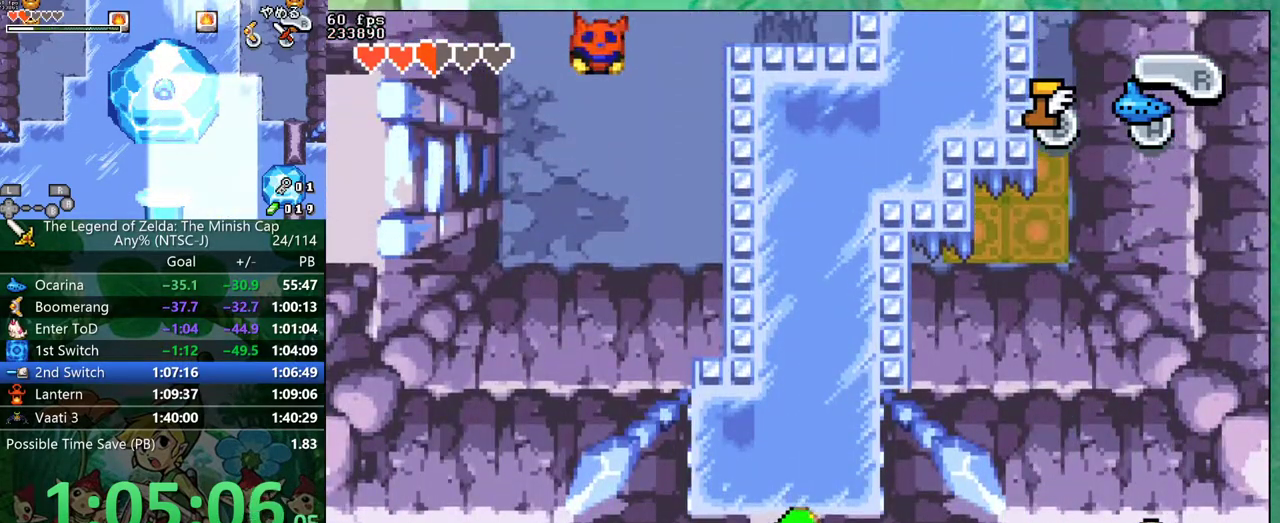
{"buttons": ["B", "DPAD_RIGHT"], "events": []}
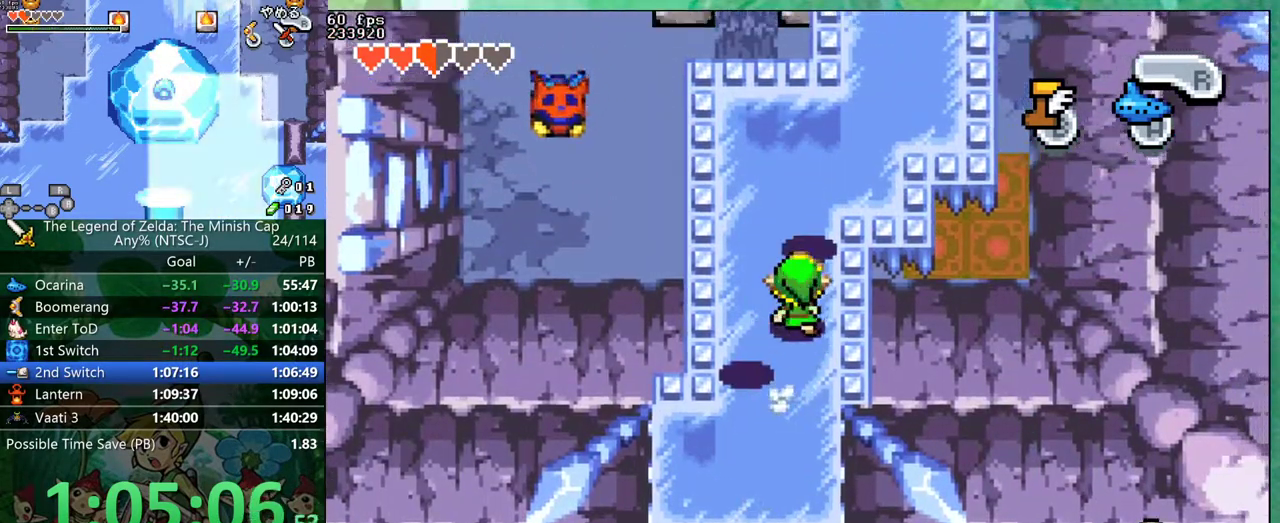
{"buttons": ["B", "DPAD_LEFT"], "events": [[433, "DPAD_RIGHT", "up"], [483, "DPAD_LEFT", "down"]]}
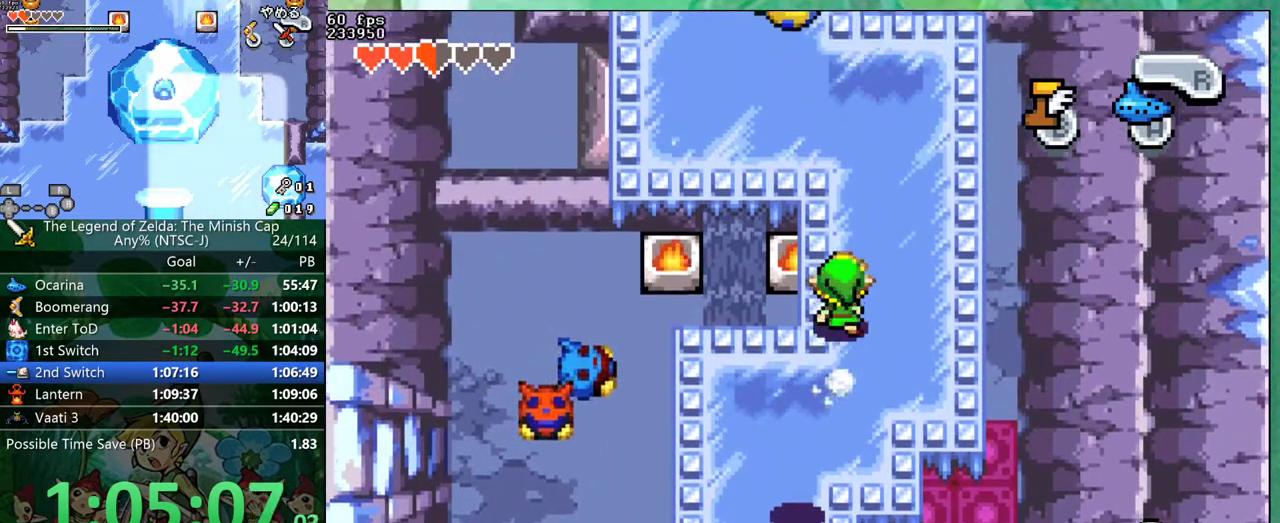
{"buttons": ["B", "DPAD_UP", "DPAD_LEFT"], "events": [[250, "DPAD_UP", "down"]]}
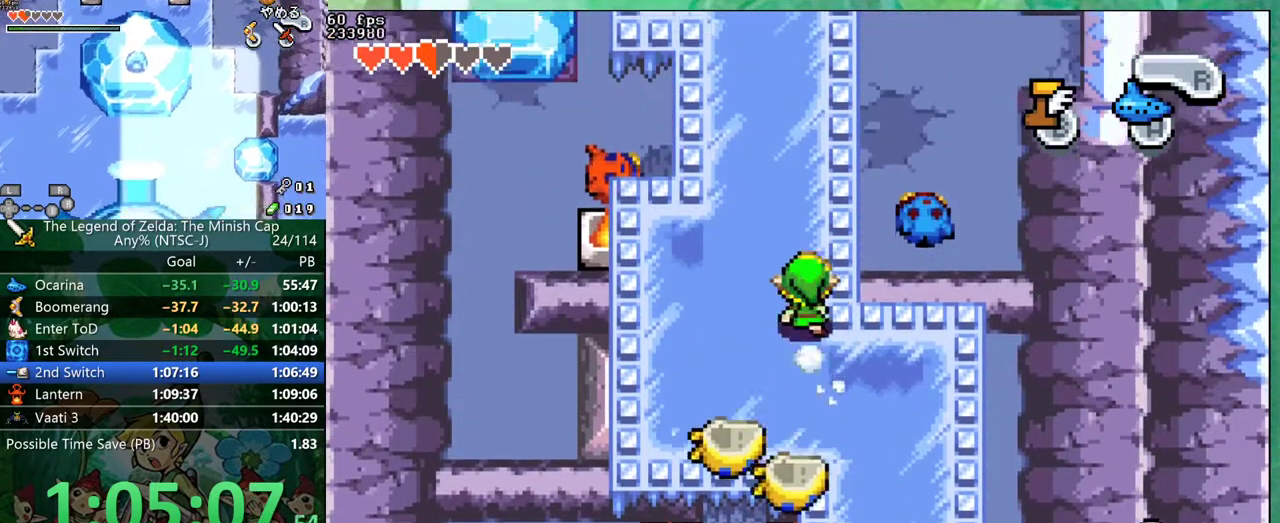
{"buttons": ["B", "DPAD_UP"], "events": [[483, "DPAD_LEFT", "up"]]}
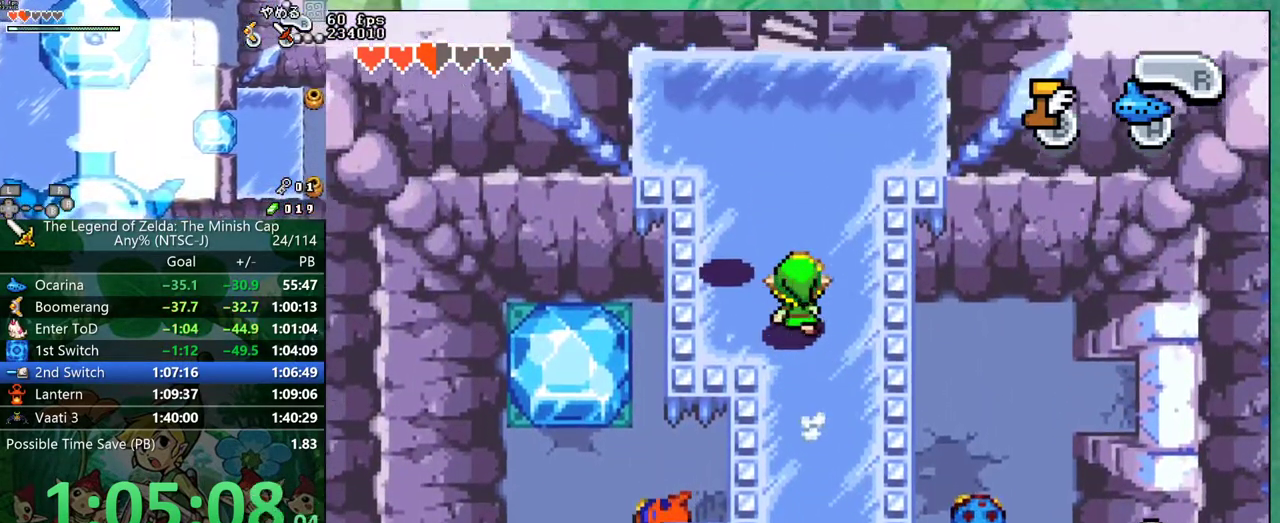
{"buttons": ["B", "DPAD_UP"], "events": []}
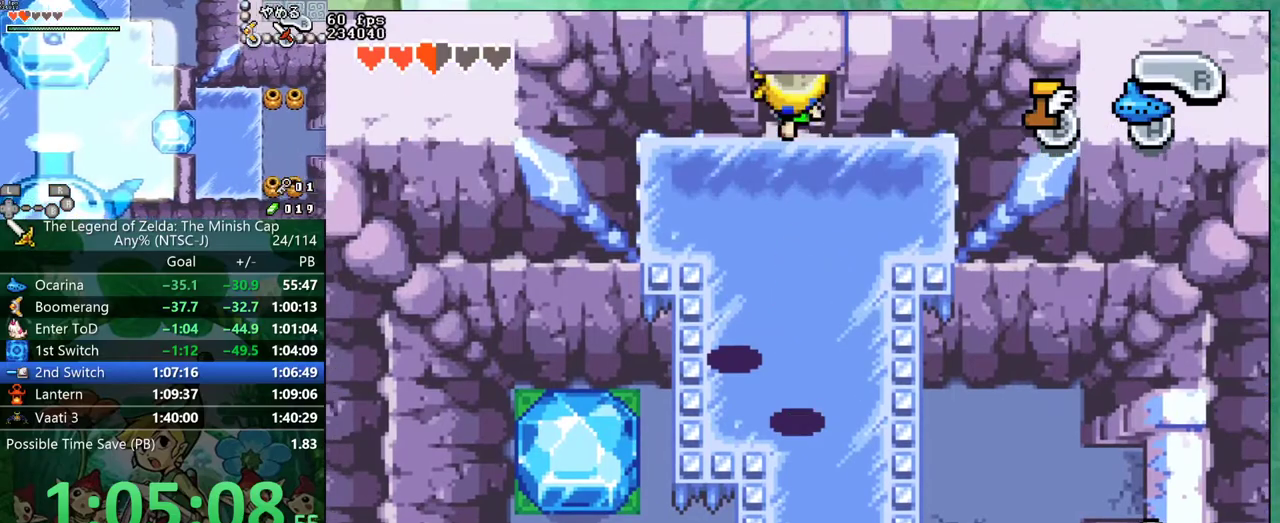
{"buttons": [], "events": [[117, "DPAD_UP", "up"], [383, "B", "up"]]}
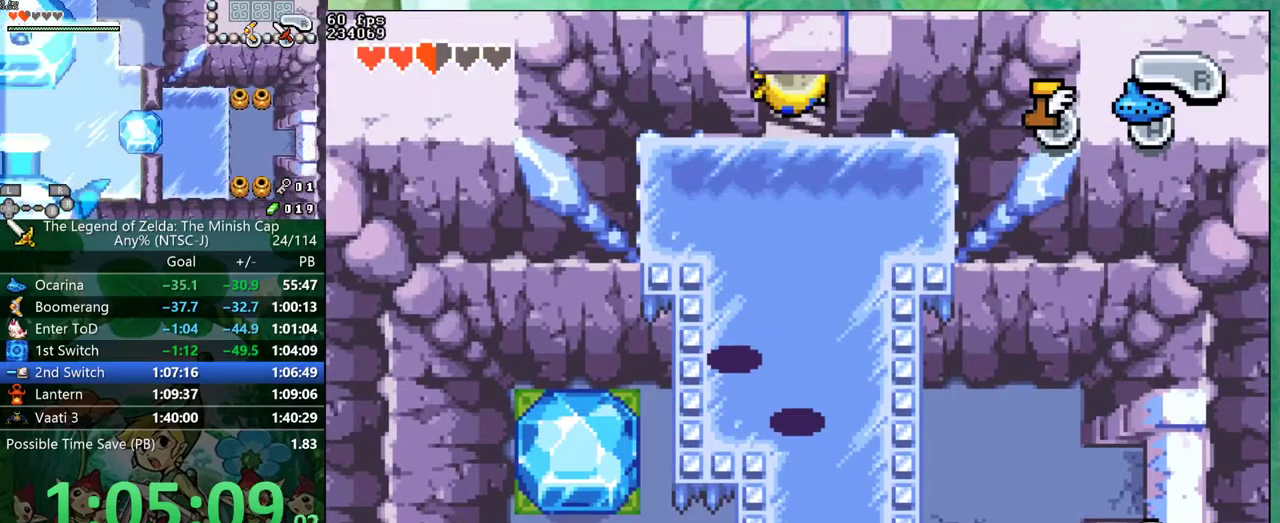
{"buttons": [], "events": []}
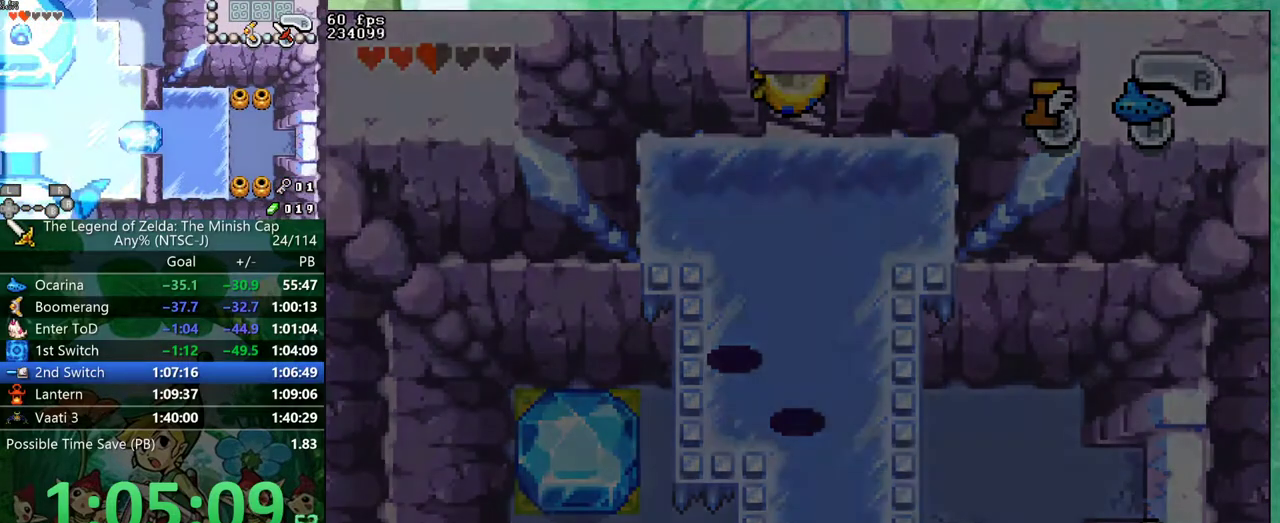
{"buttons": [], "events": []}
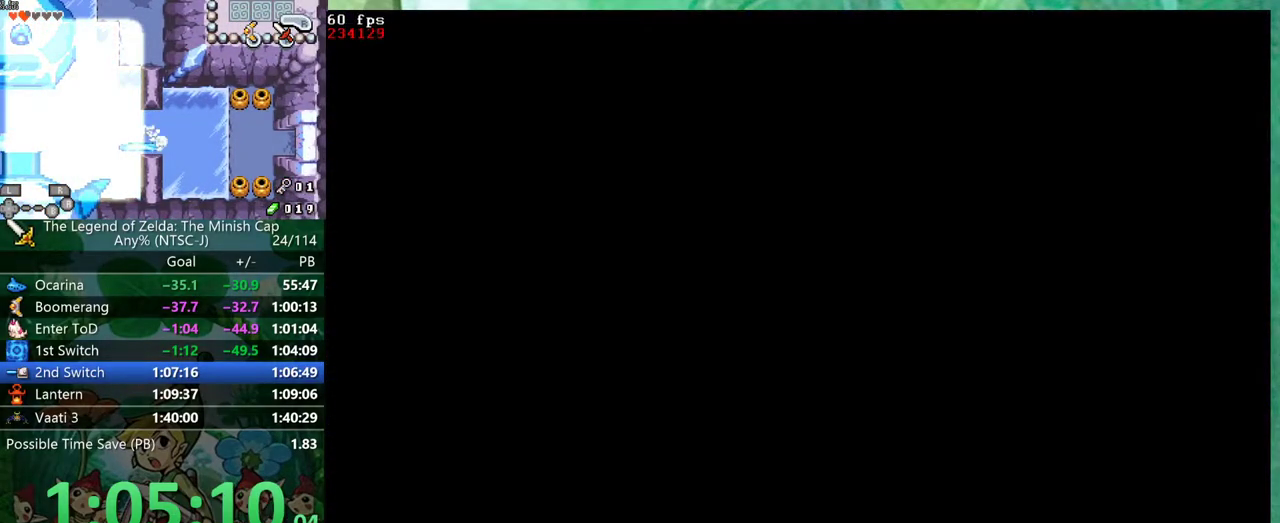
{"buttons": ["DPAD_DOWN", "DPAD_LEFT"]}
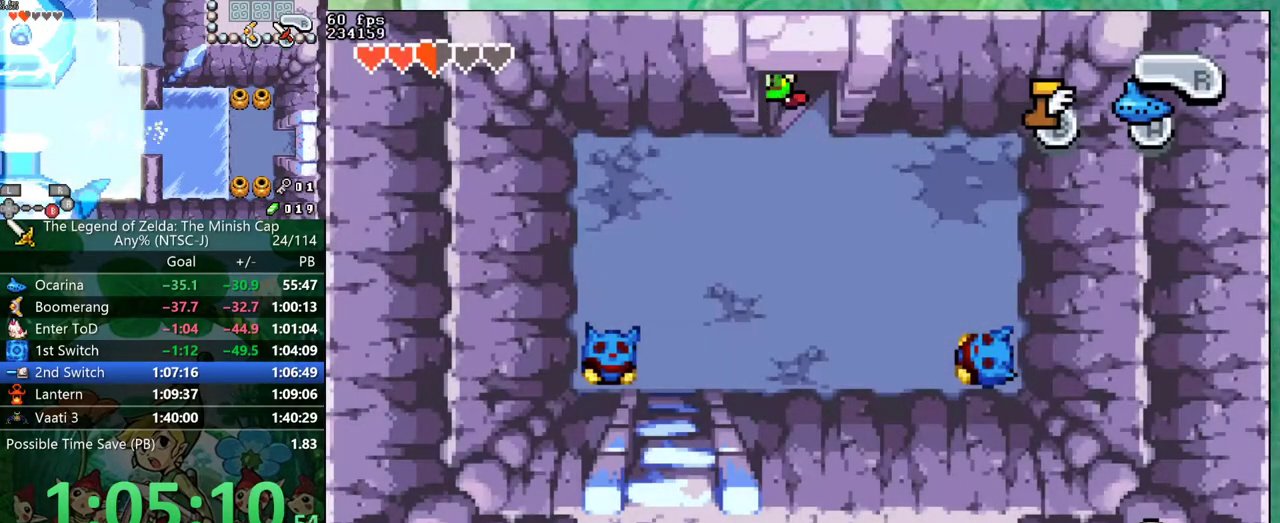
{"buttons": ["DPAD_DOWN", "DPAD_LEFT"], "events": []}
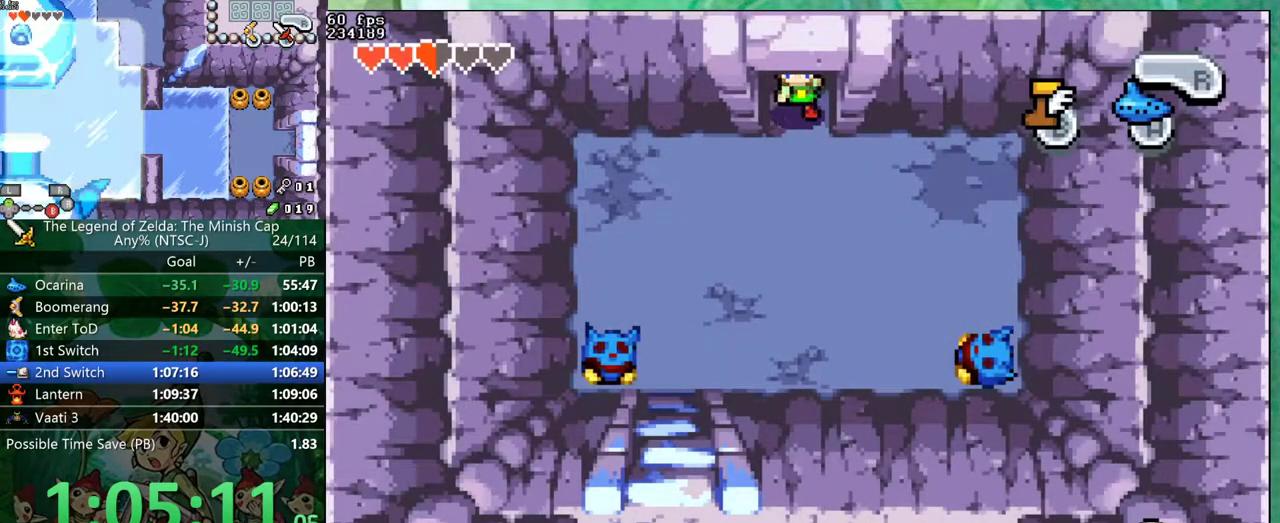
{"buttons": ["DPAD_DOWN", "DPAD_LEFT"], "events": []}
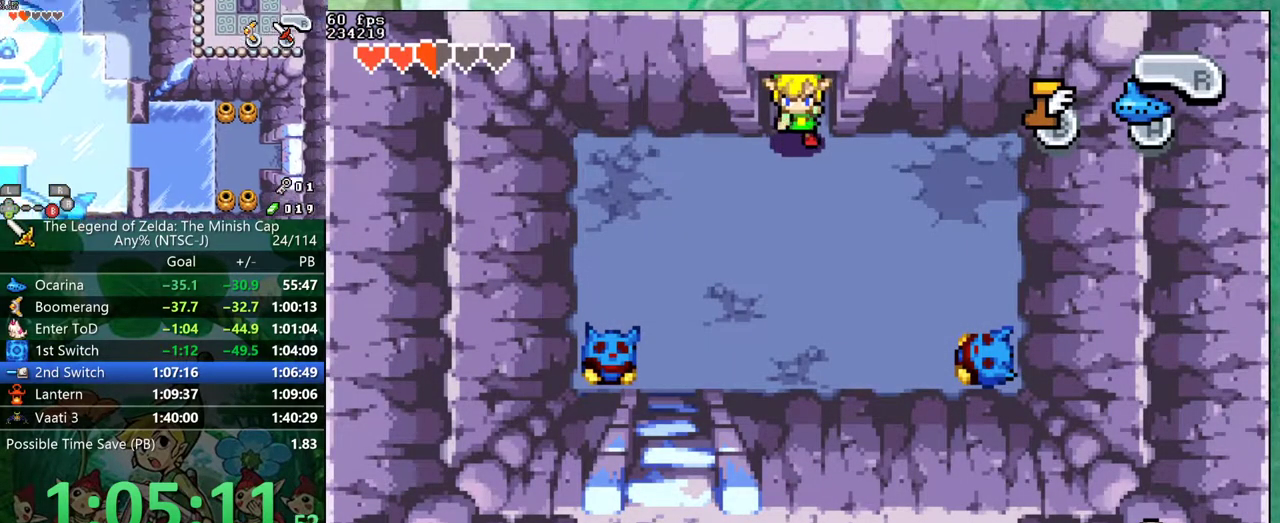
{"buttons": ["DPAD_DOWN", "DPAD_LEFT"], "events": []}
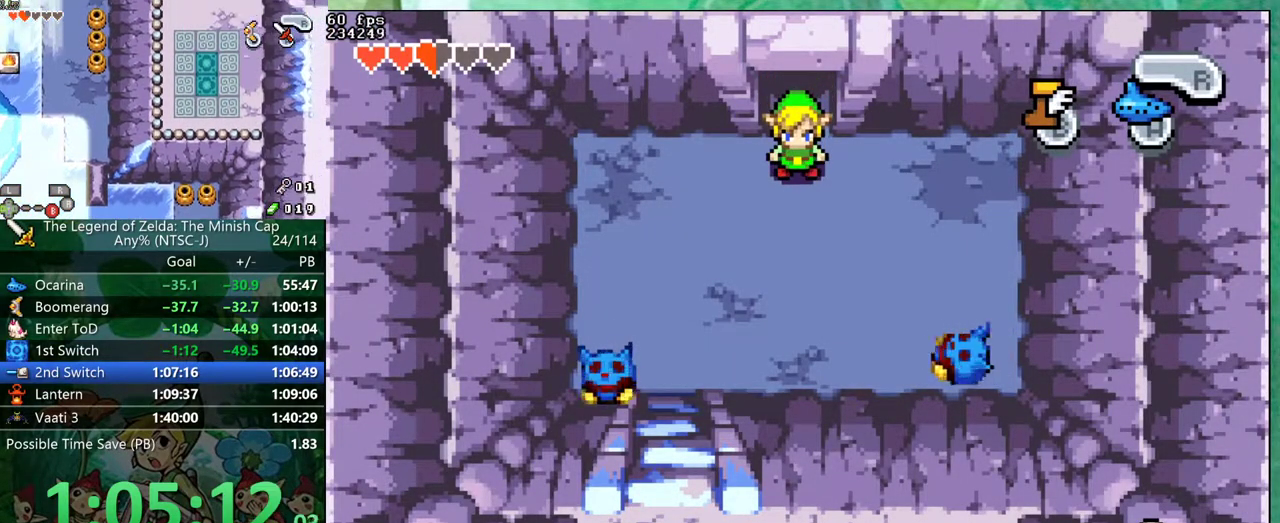
{"buttons": ["DPAD_DOWN", "DPAD_LEFT"], "events": []}
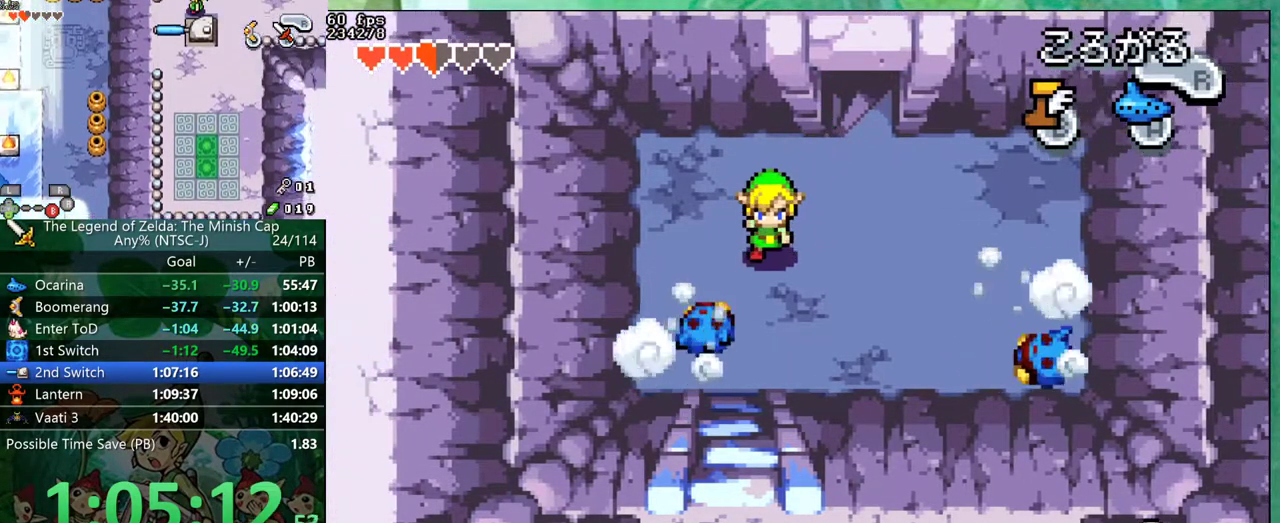
{"buttons": ["DPAD_DOWN"], "events": [[67, "R1", "down"], [150, "R1", "up"], [500, "DPAD_LEFT", "up"]]}
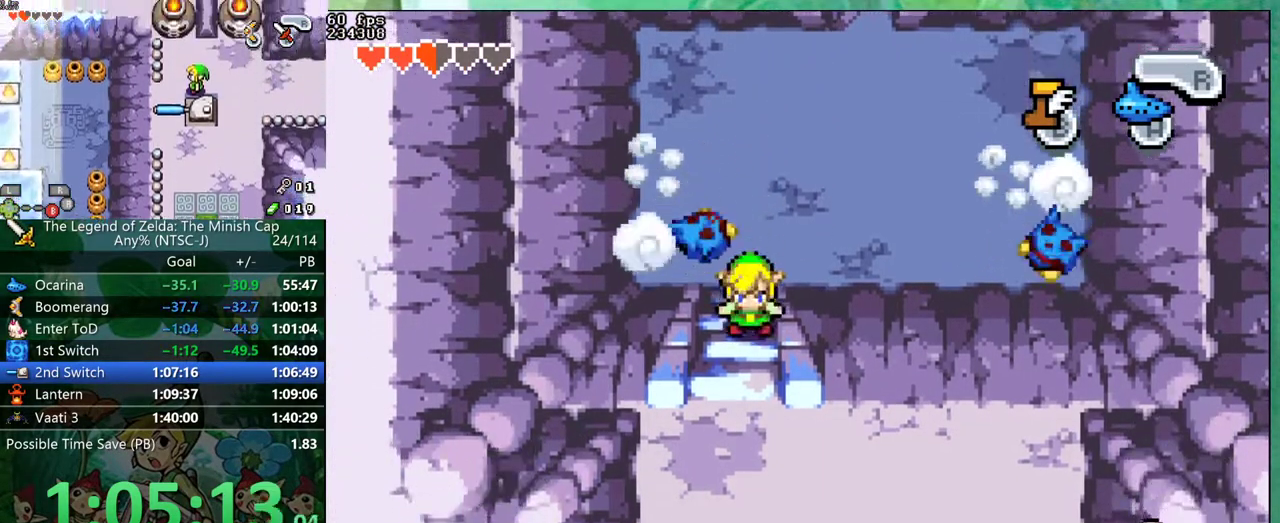
{"buttons": ["DPAD_RIGHT"]}
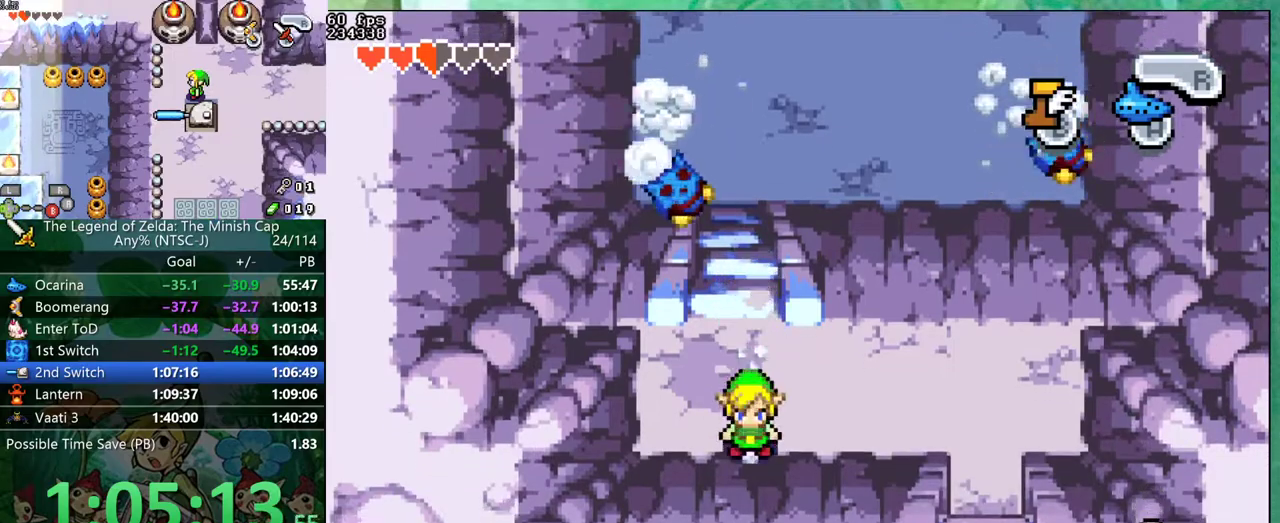
{"buttons": ["DPAD_DOWN"]}
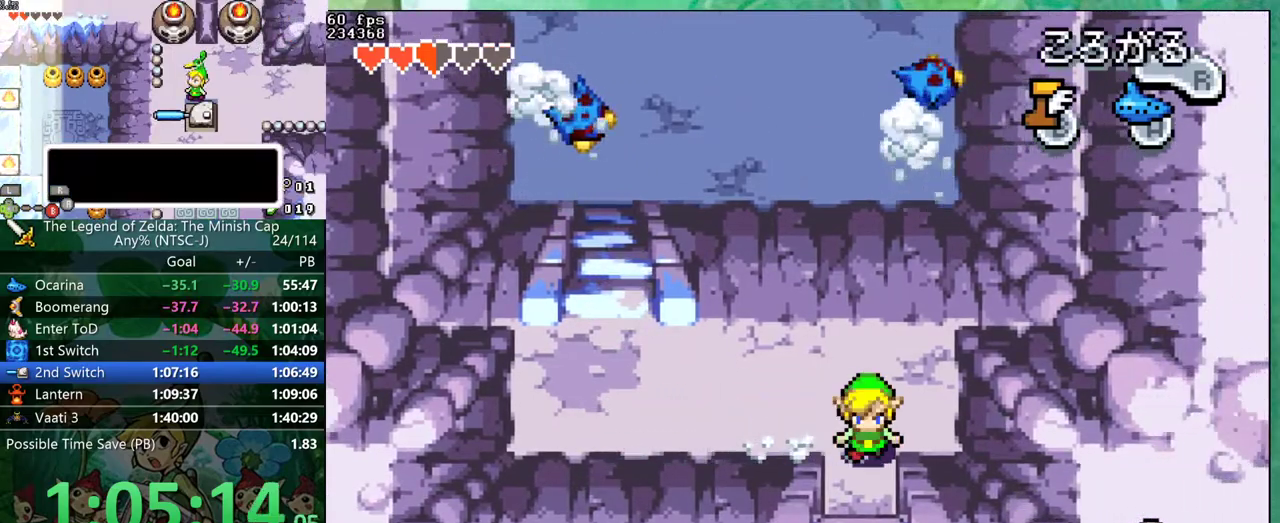
{"buttons": []}
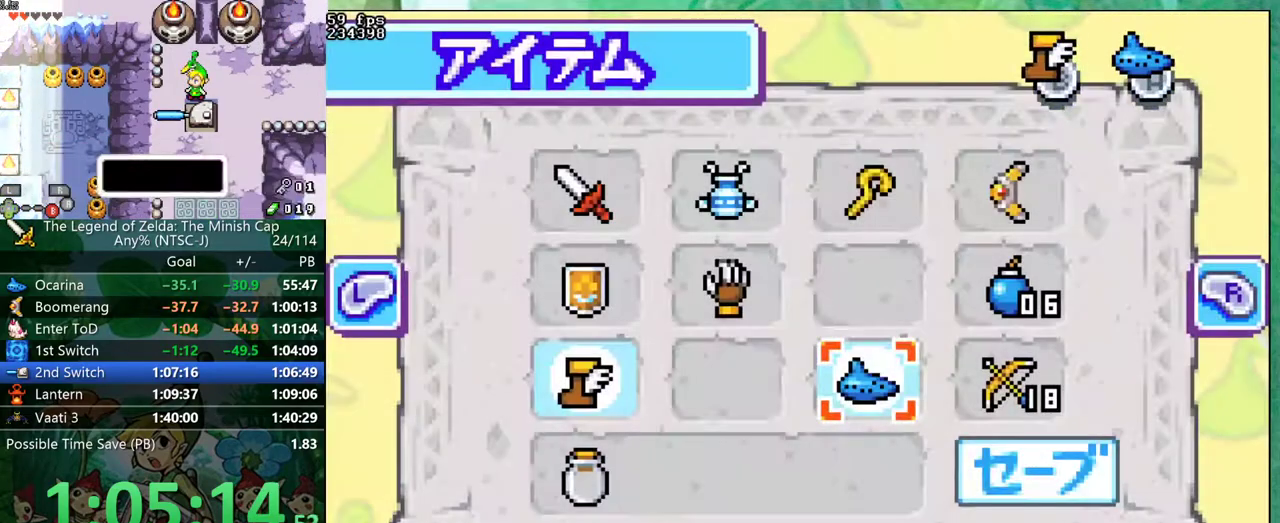
{"buttons": ["DPAD_RIGHT"], "events": [[233, "DPAD_RIGHT", "down"], [350, "DPAD_RIGHT", "up"], [483, "DPAD_RIGHT", "down"]]}
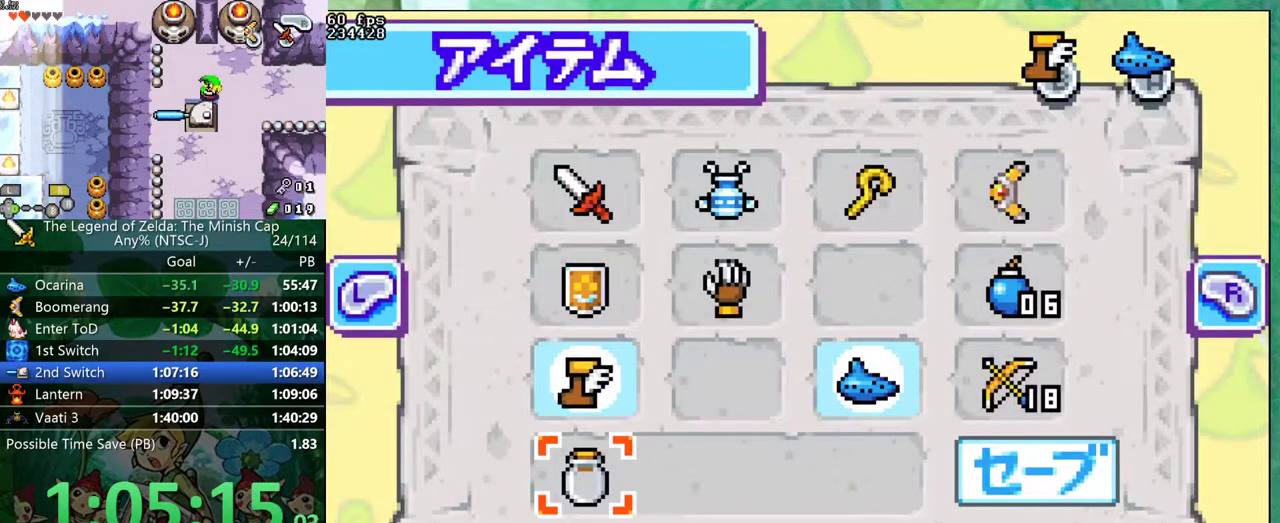
{"buttons": ["DPAD_DOWN"]}
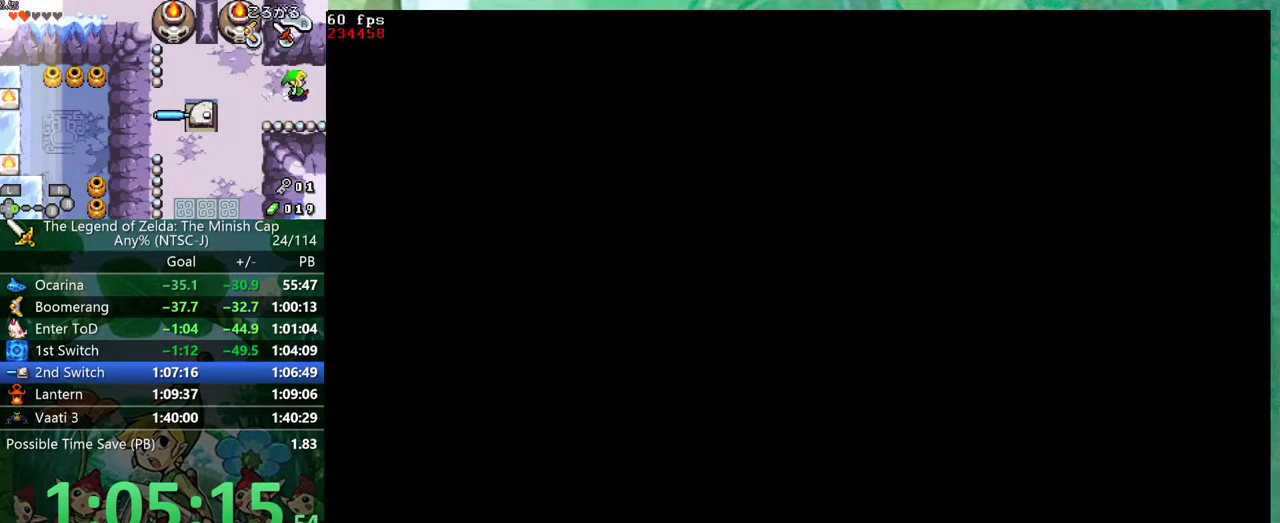
{"buttons": ["DPAD_DOWN"], "events": []}
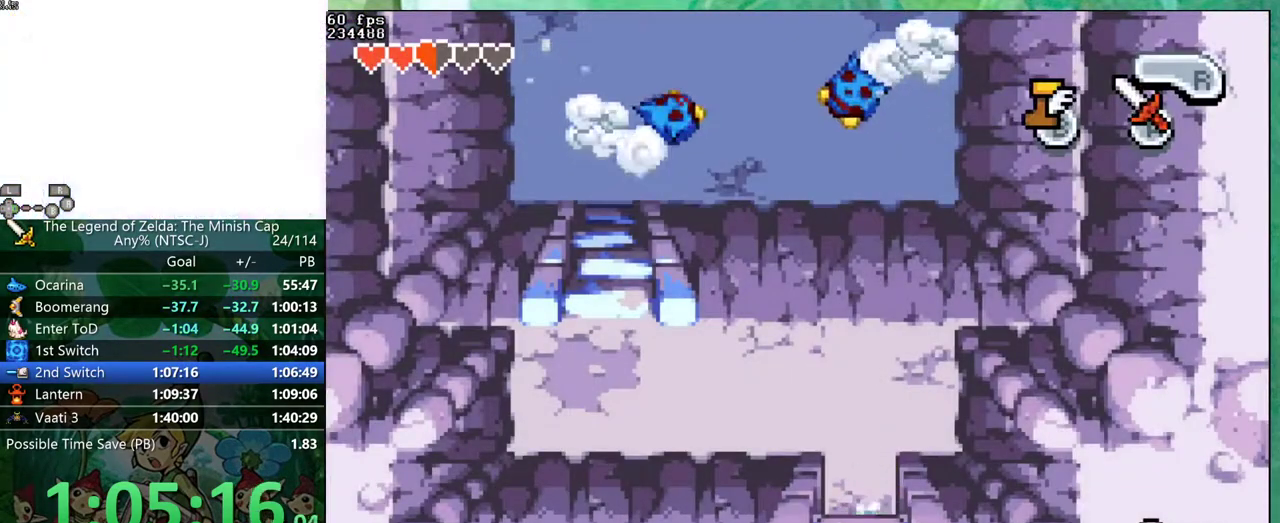
{"buttons": ["DPAD_DOWN"], "events": []}
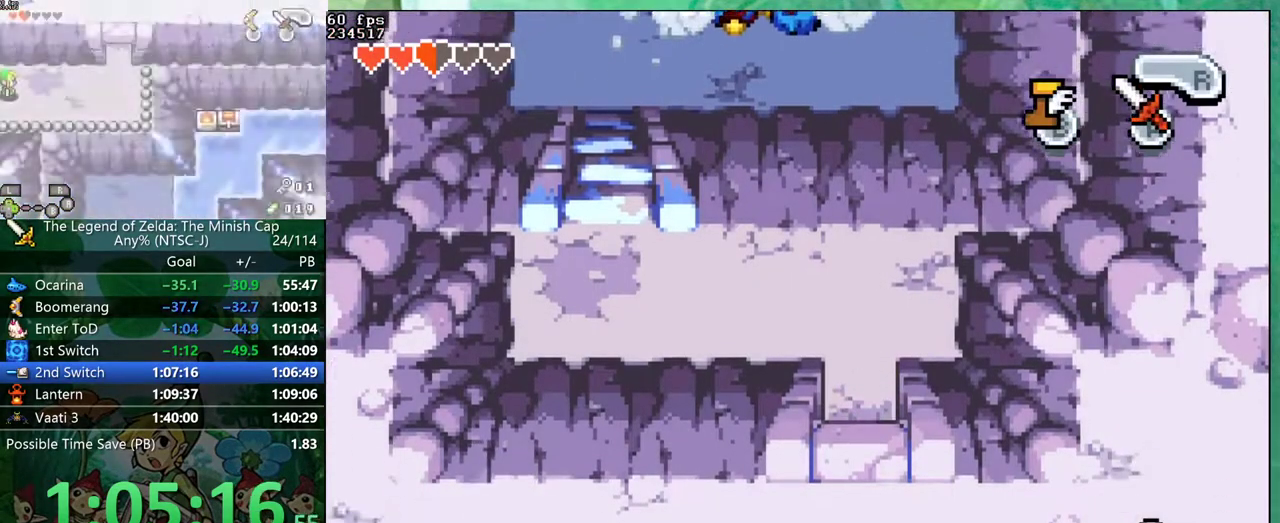
{"buttons": ["DPAD_DOWN"], "events": []}
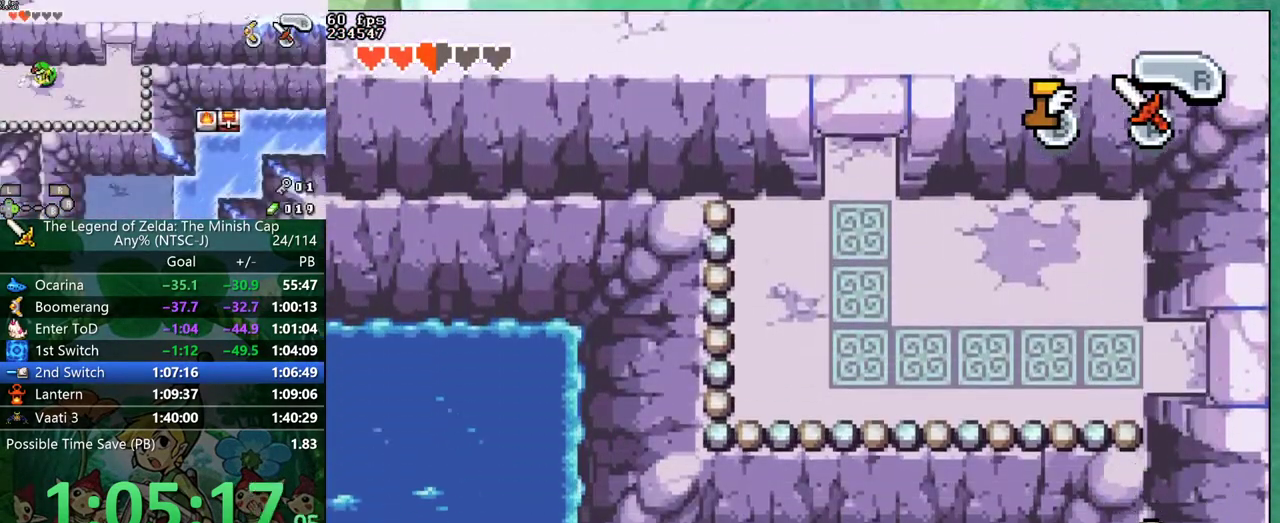
{"buttons": ["DPAD_DOWN"], "events": [[250, "R1", "down"], [300, "R1", "up"]]}
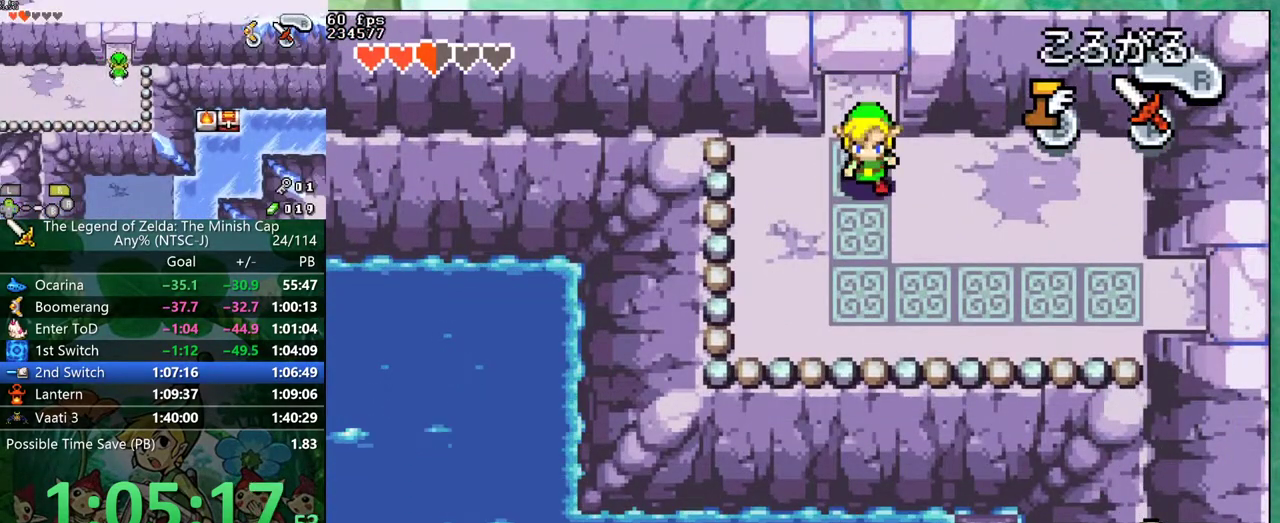
{"buttons": ["DPAD_DOWN", "DPAD_RIGHT"], "events": [[67, "DPAD_RIGHT", "down"]]}
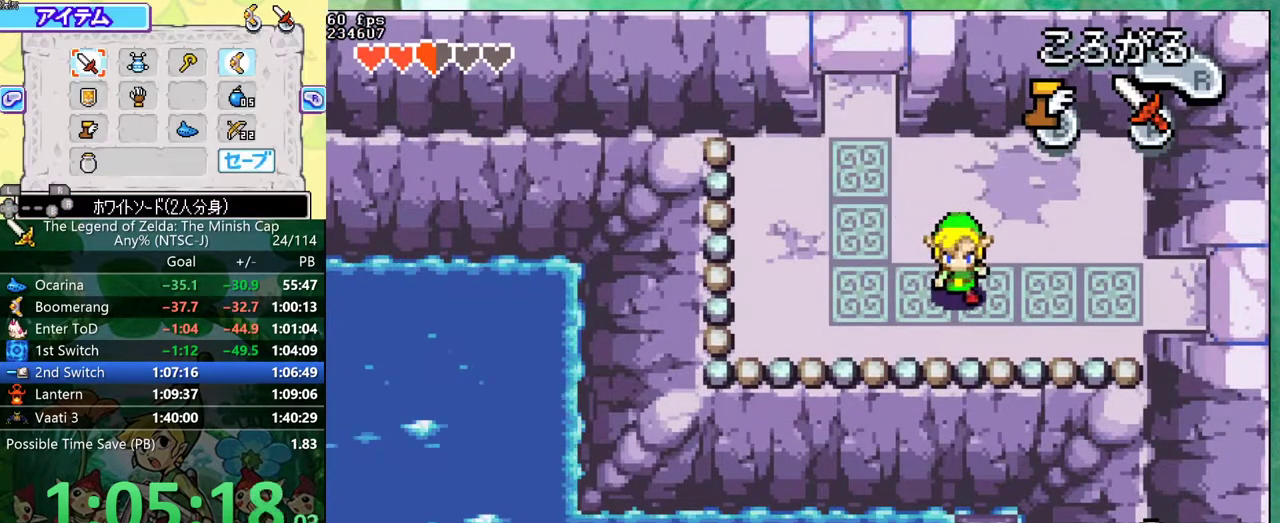
{"buttons": ["DPAD_RIGHT"]}
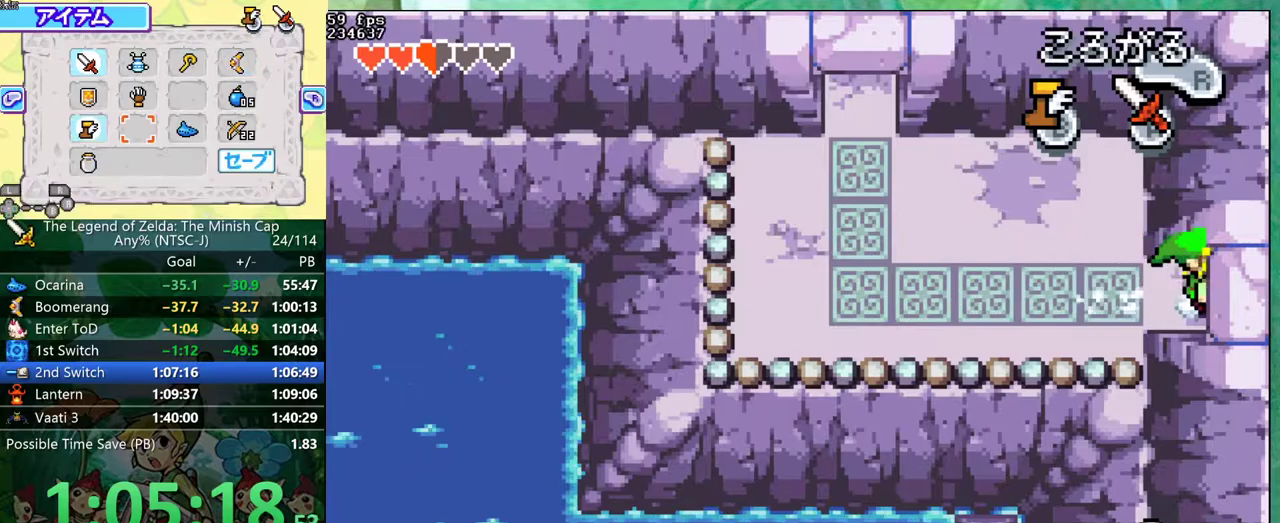
{"buttons": ["DPAD_RIGHT"], "events": []}